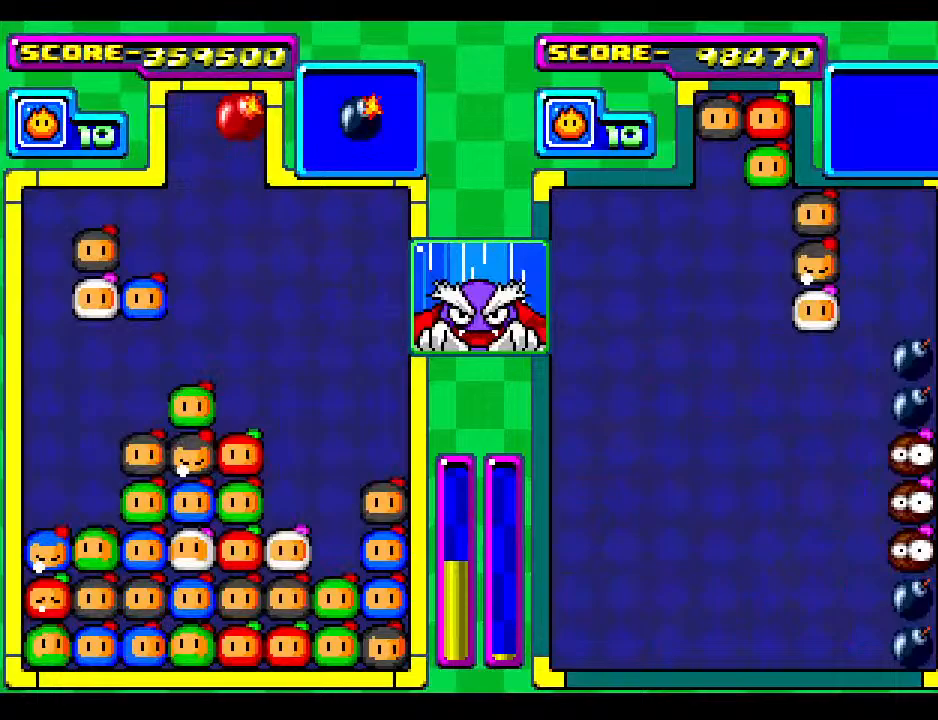
Gameplay with a controller; each line is a JSON object with the inputs held at the frame after it. "events" lists button and stick changes between this image and that frame as [ms after this image, input, new state], when the widget could be followed in between. Not read: L3 R3 other_buttons.
{"buttons": ["DPAD_RIGHT"], "events": [[17, "DPAD_RIGHT", "down"], [167, "DPAD_RIGHT", "up"], [250, "DPAD_RIGHT", "down"], [383, "DPAD_RIGHT", "up"], [450, "DPAD_RIGHT", "down"]]}
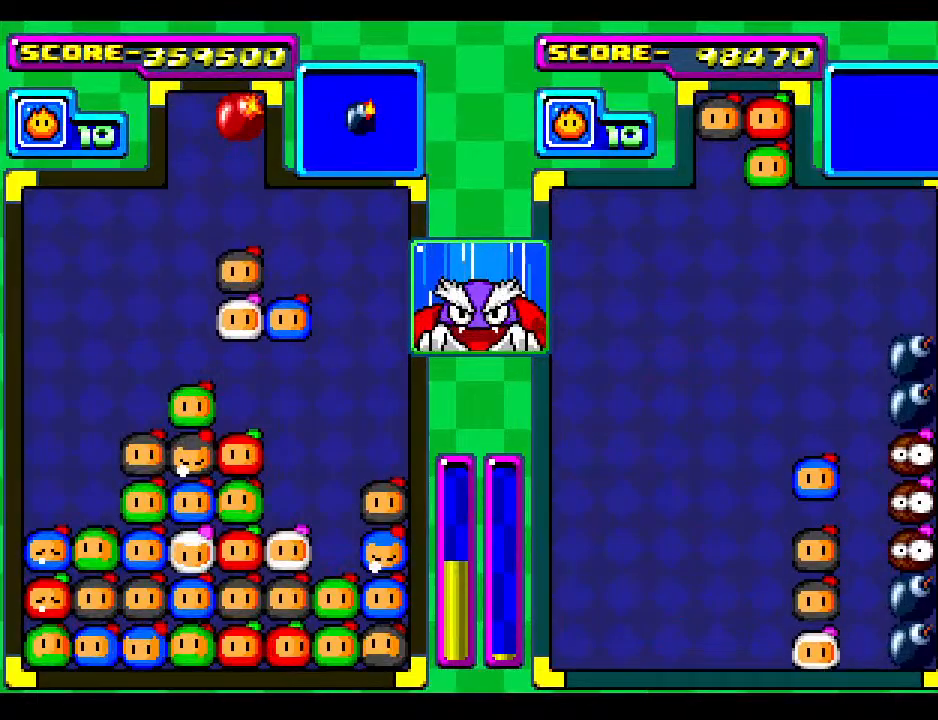
{"buttons": ["DPAD_DOWN"], "events": [[100, "DPAD_RIGHT", "up"], [167, "DPAD_RIGHT", "down"], [317, "DPAD_RIGHT", "up"], [400, "DPAD_DOWN", "down"]]}
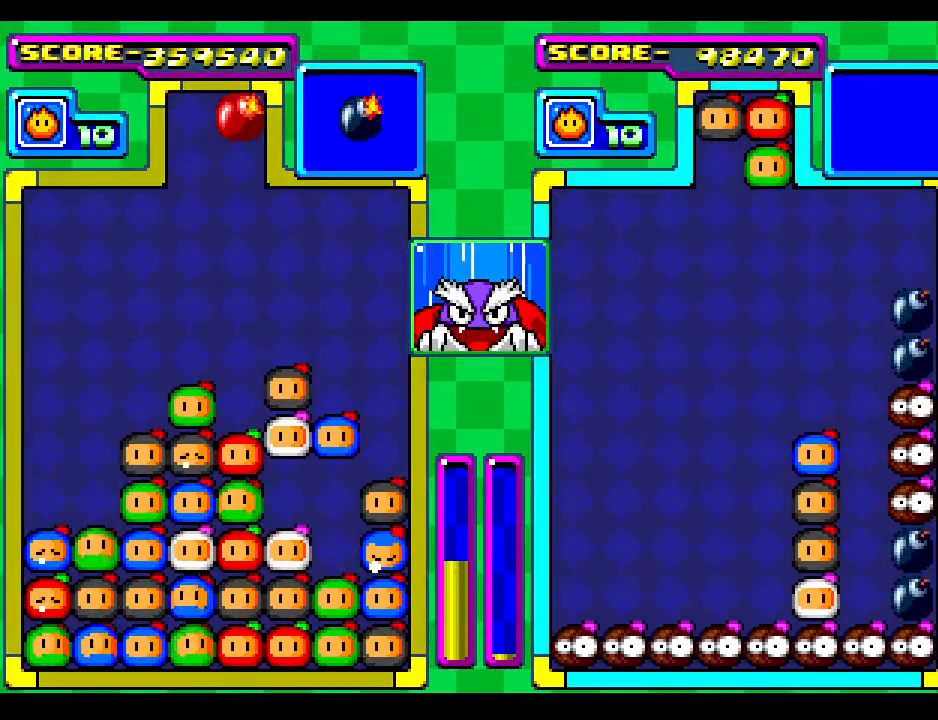
{"buttons": [], "events": [[150, "DPAD_DOWN", "up"]]}
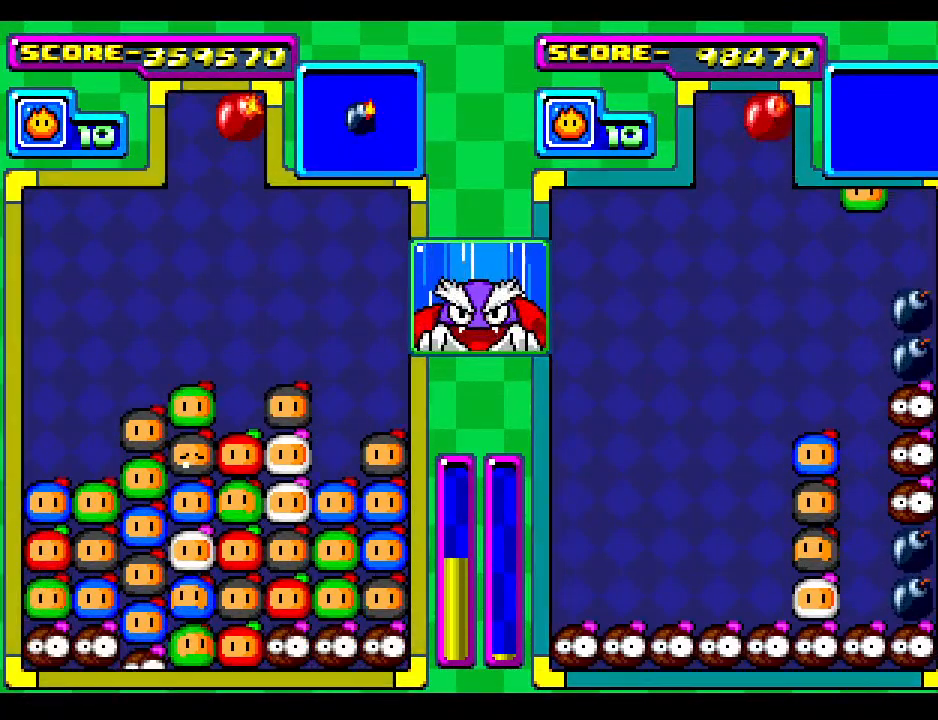
{"buttons": ["DPAD_LEFT"], "events": [[33, "DPAD_DOWN", "down"], [133, "DPAD_DOWN", "up"], [183, "DPAD_RIGHT", "down"], [300, "DPAD_RIGHT", "up"], [483, "DPAD_LEFT", "down"]]}
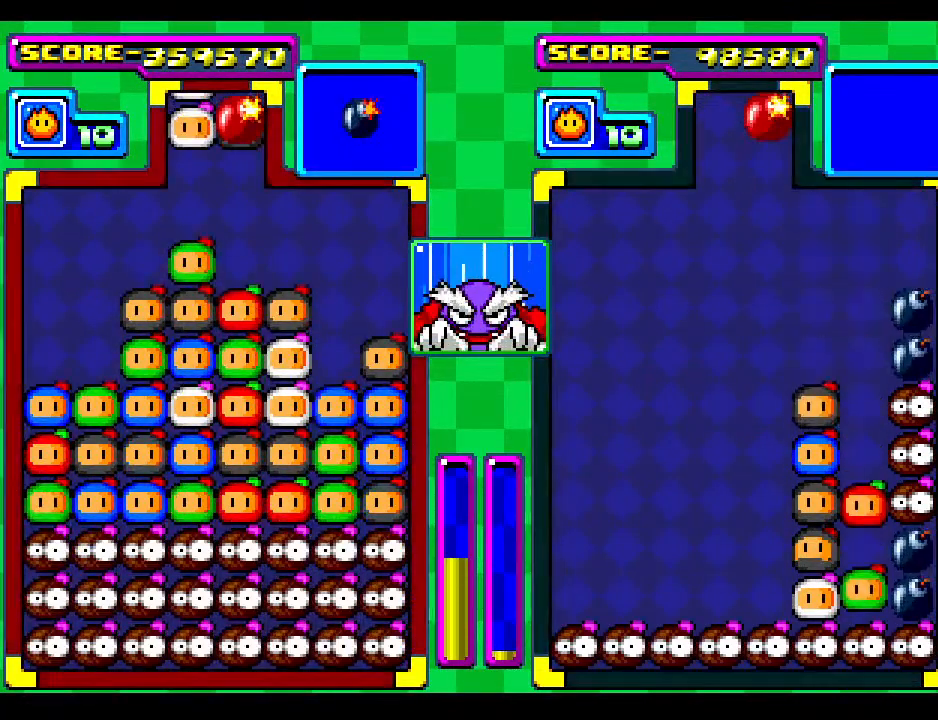
{"buttons": [], "events": [[133, "DPAD_LEFT", "up"], [333, "DPAD_LEFT", "down"], [467, "DPAD_LEFT", "up"]]}
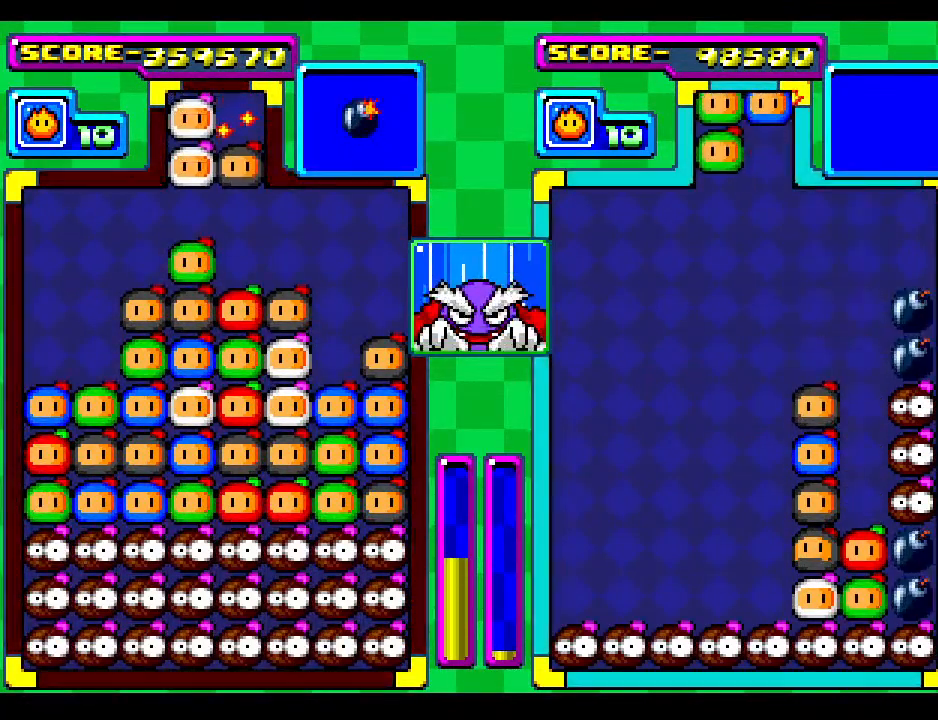
{"buttons": ["DPAD_LEFT"], "events": [[50, "DPAD_LEFT", "down"], [233, "DPAD_LEFT", "up"], [450, "DPAD_LEFT", "down"]]}
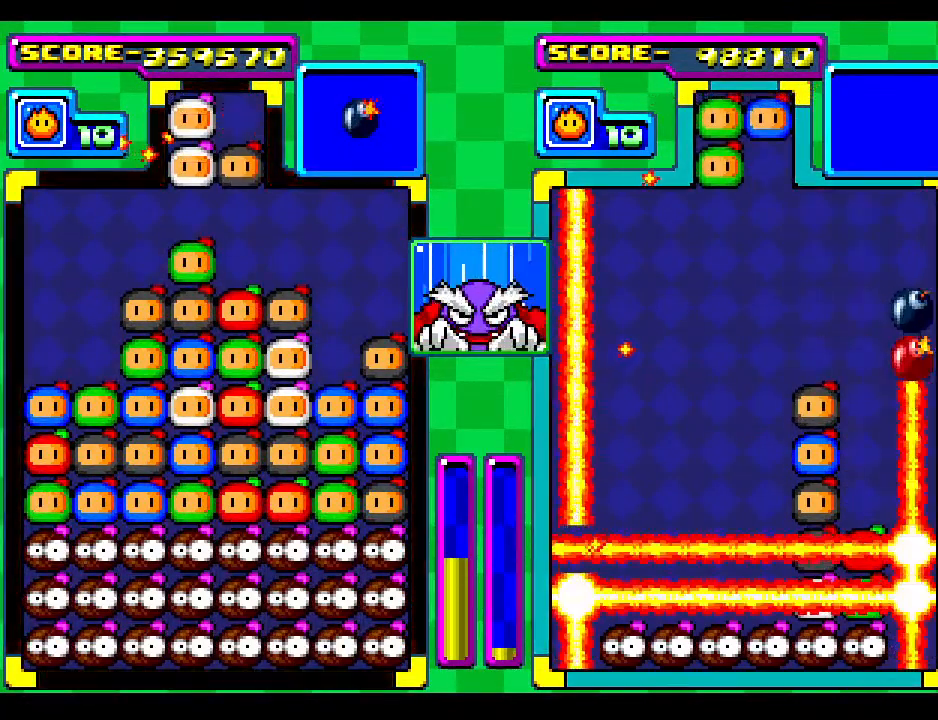
{"buttons": [], "events": [[67, "DPAD_DOWN", "down"], [117, "DPAD_LEFT", "up"], [300, "DPAD_DOWN", "up"]]}
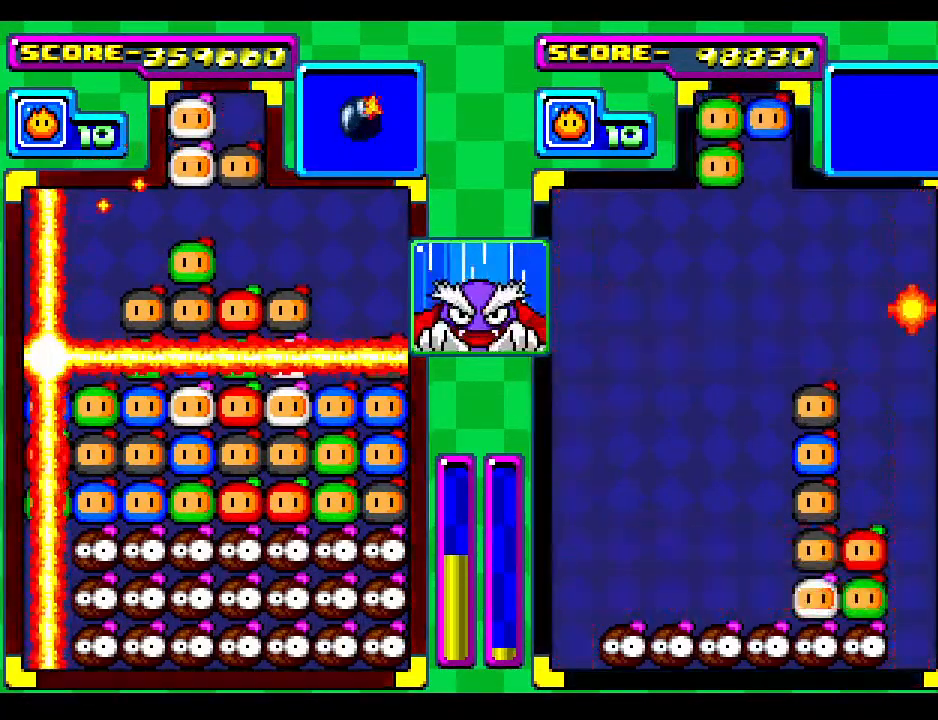
{"buttons": ["DPAD_LEFT"], "events": [[467, "DPAD_LEFT", "down"]]}
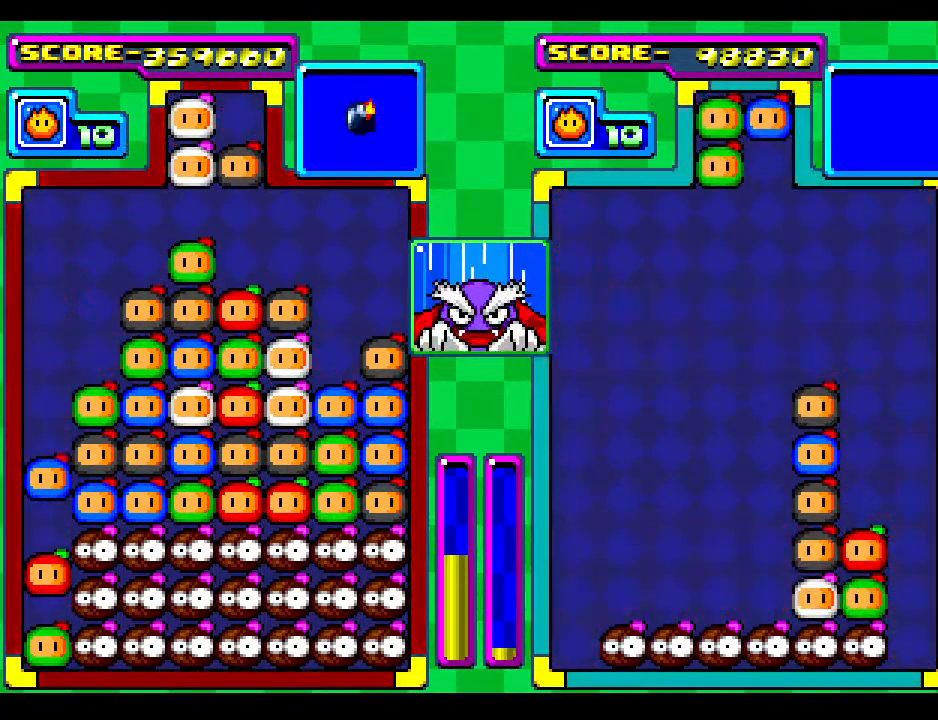
{"buttons": [], "events": [[167, "DPAD_LEFT", "up"], [267, "DPAD_LEFT", "down"], [450, "DPAD_LEFT", "up"]]}
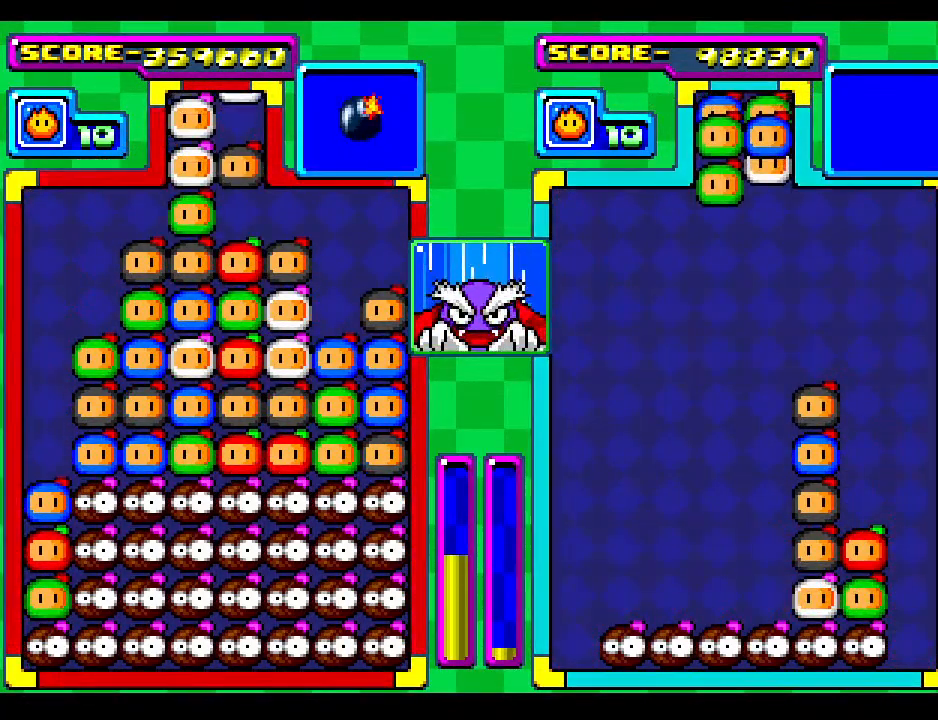
{"buttons": ["DPAD_LEFT"], "events": [[67, "DPAD_LEFT", "down"], [417, "DPAD_LEFT", "up"], [500, "DPAD_LEFT", "down"]]}
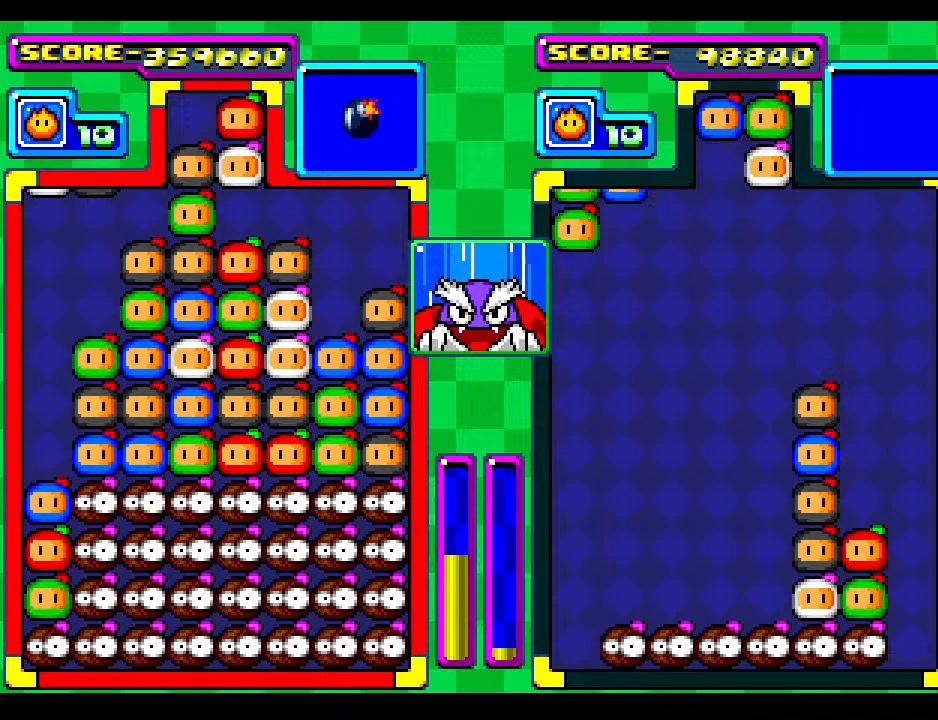
{"buttons": [], "events": [[150, "DPAD_LEFT", "up"]]}
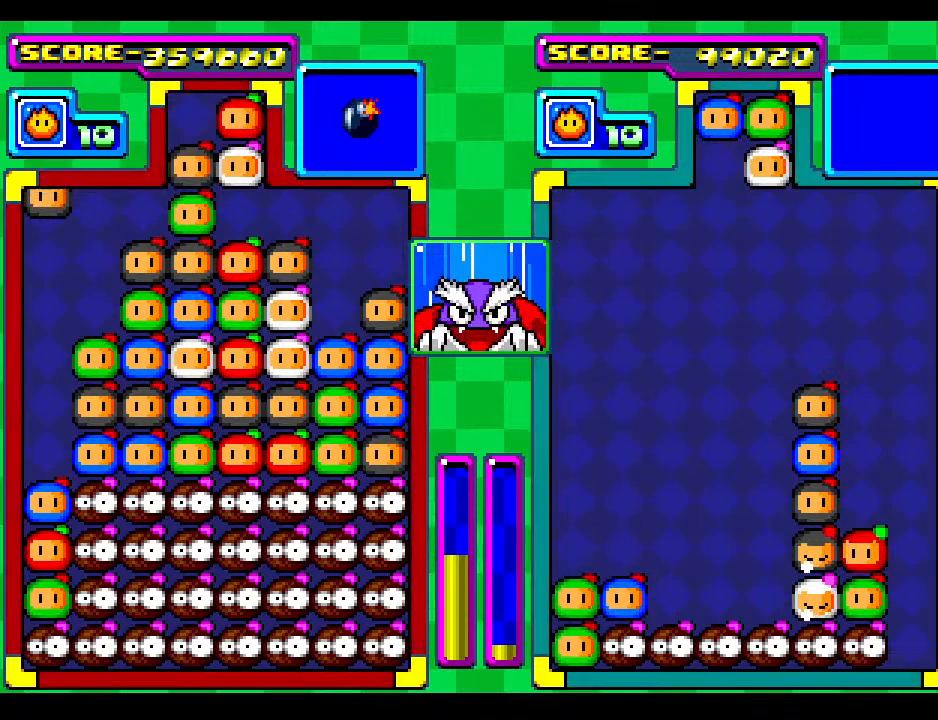
{"buttons": [], "events": []}
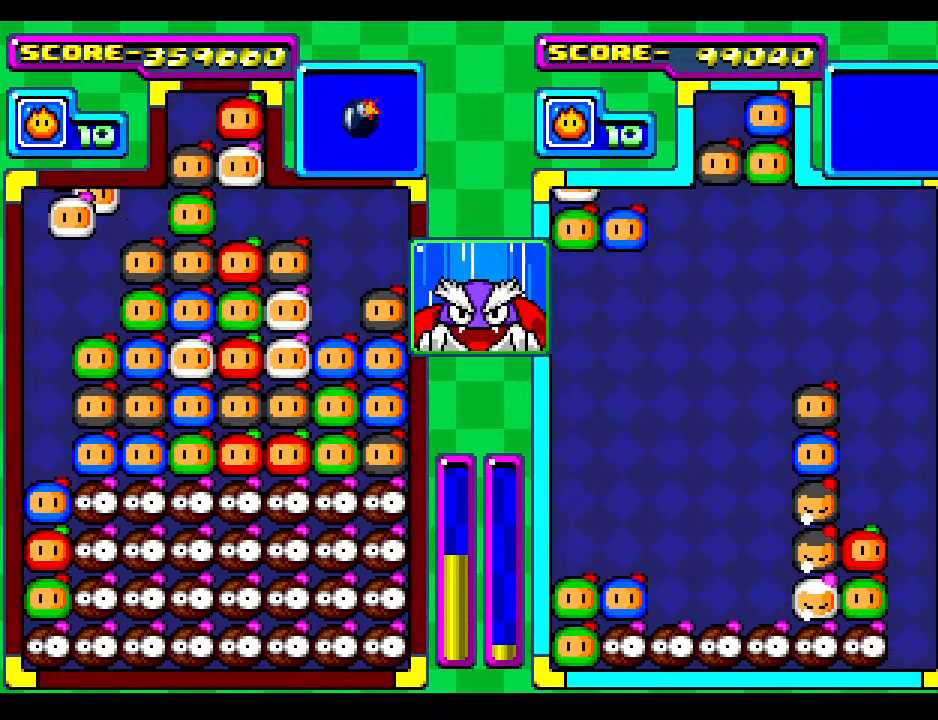
{"buttons": ["DPAD_DOWN"], "events": [[133, "DPAD_DOWN", "down"], [350, "DPAD_DOWN", "up"], [450, "DPAD_DOWN", "down"]]}
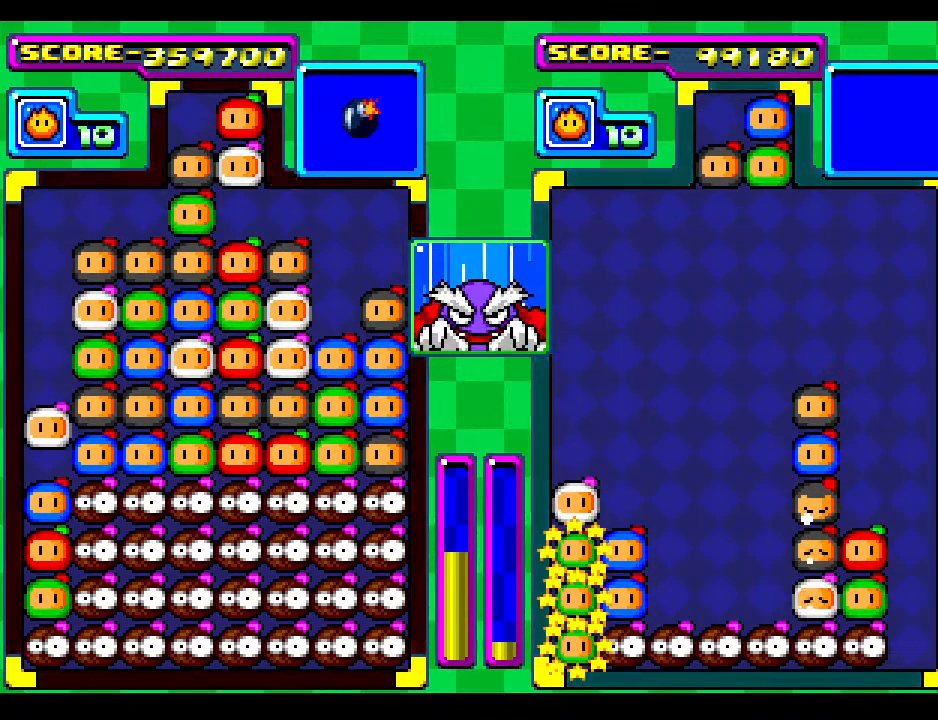
{"buttons": [], "events": [[117, "DPAD_DOWN", "up"]]}
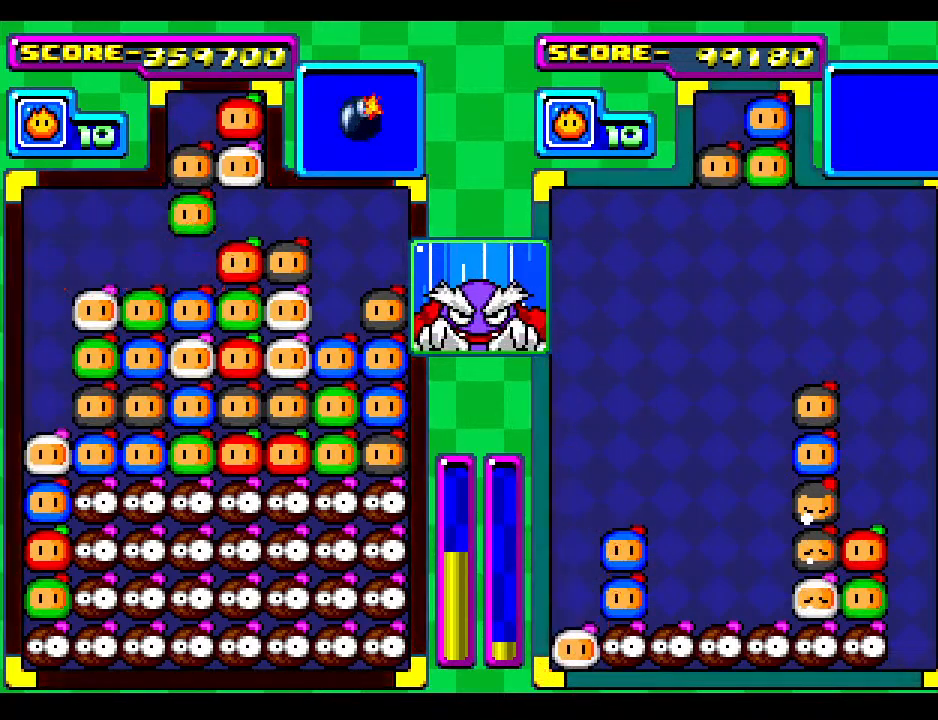
{"buttons": [], "events": []}
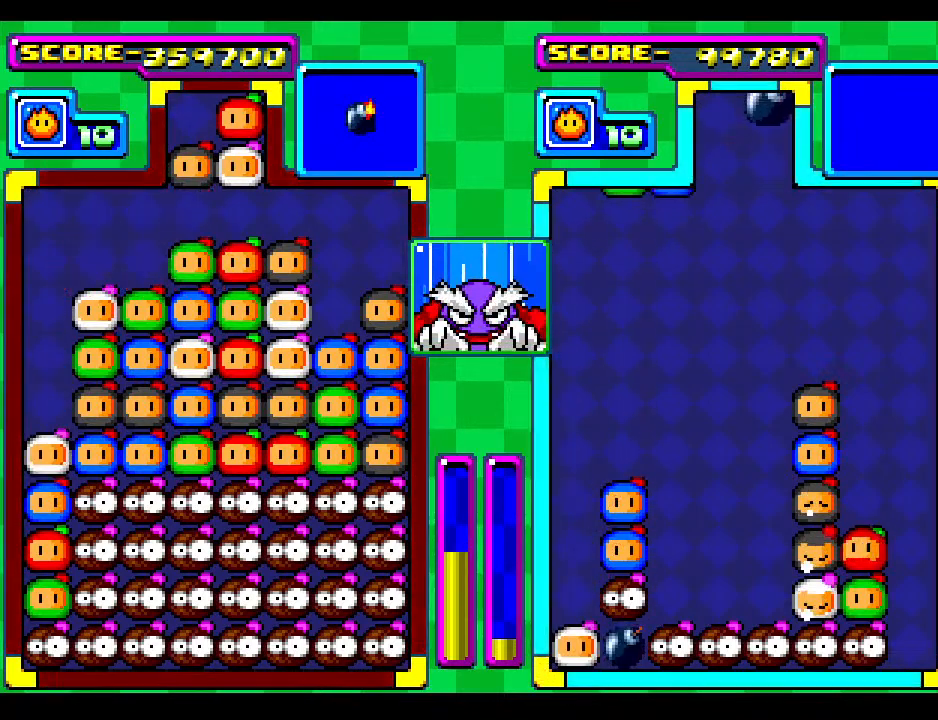
{"buttons": [], "events": []}
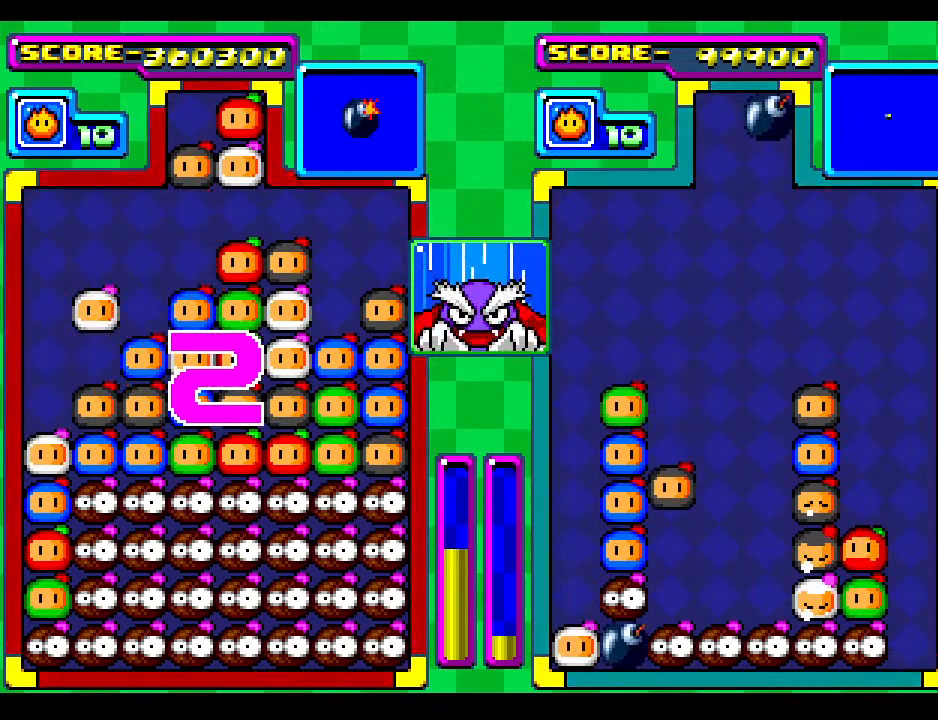
{"buttons": [], "events": []}
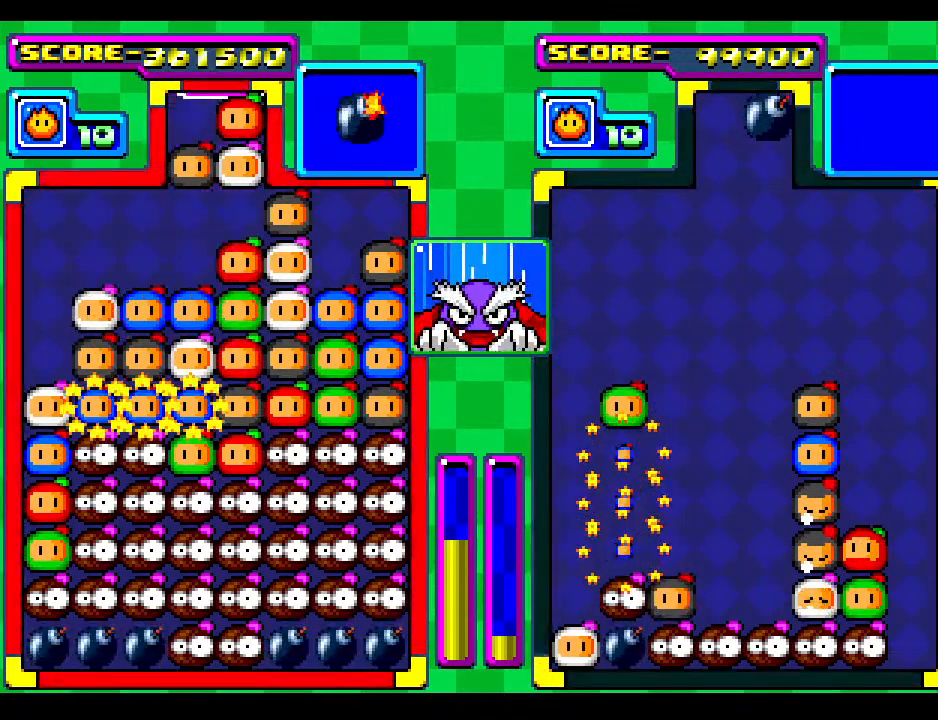
{"buttons": [], "events": [[183, "DPAD_LEFT", "down"], [300, "DPAD_LEFT", "up"]]}
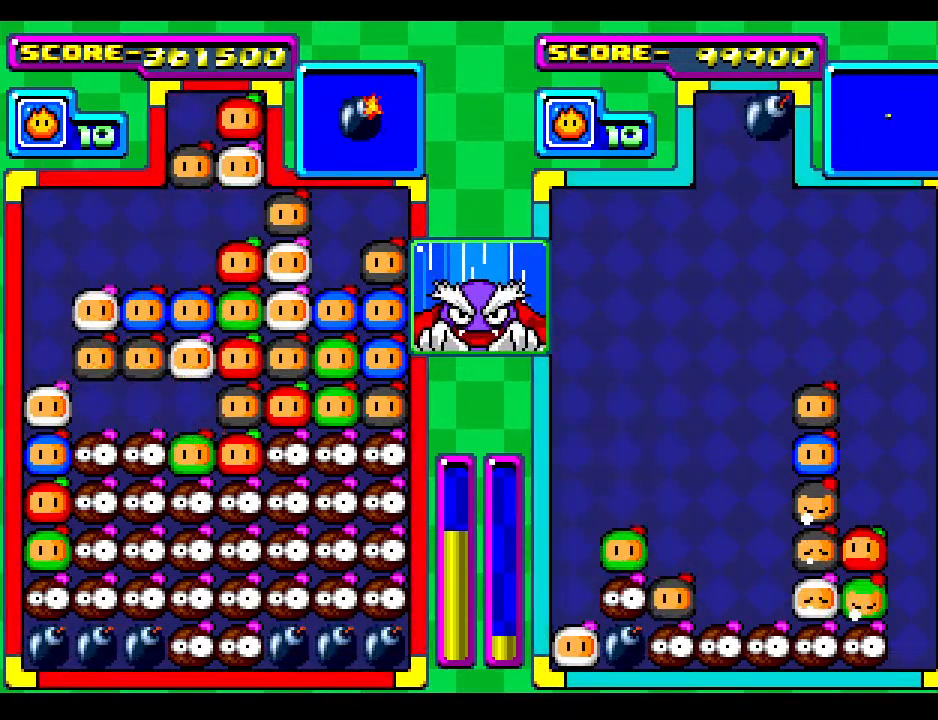
{"buttons": [], "events": []}
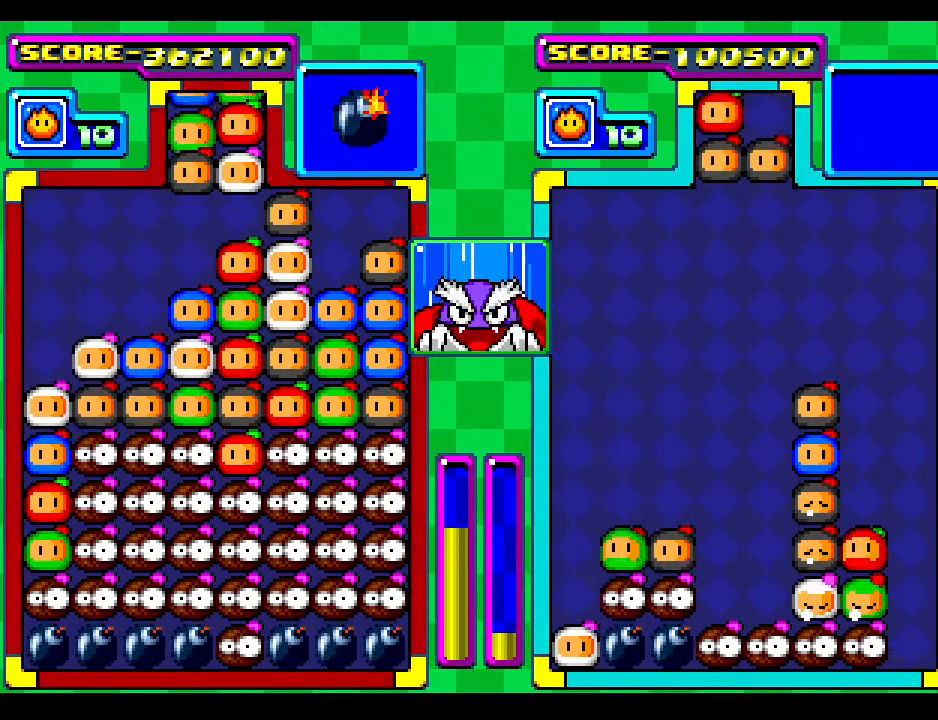
{"buttons": [], "events": [[283, "DPAD_LEFT", "down"], [417, "DPAD_LEFT", "up"]]}
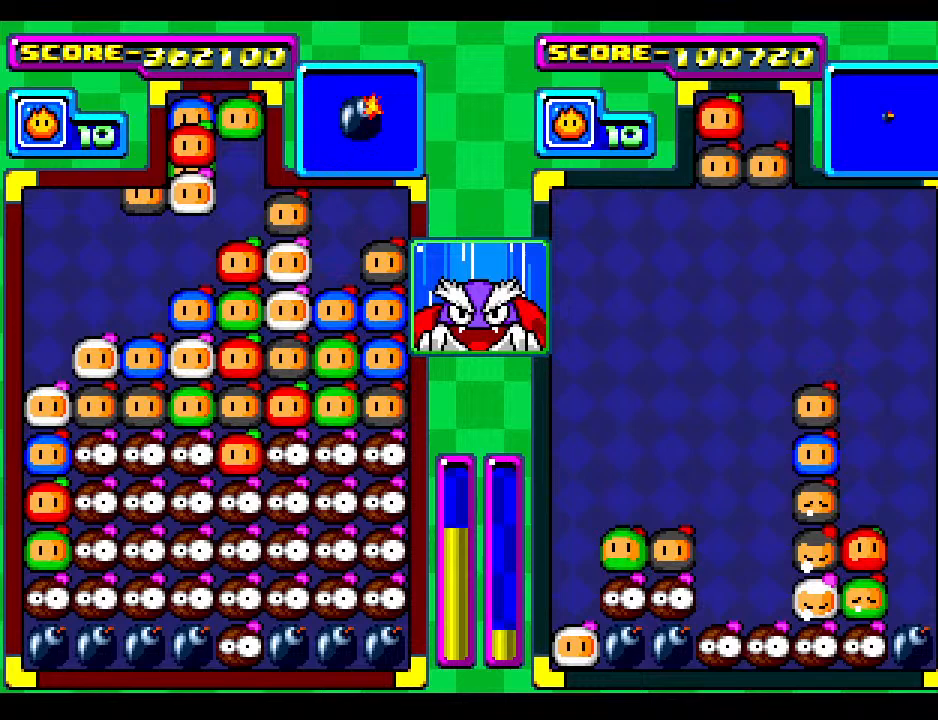
{"buttons": [], "events": [[17, "DPAD_LEFT", "down"], [150, "DPAD_LEFT", "up"], [217, "DPAD_LEFT", "down"], [367, "DPAD_LEFT", "up"]]}
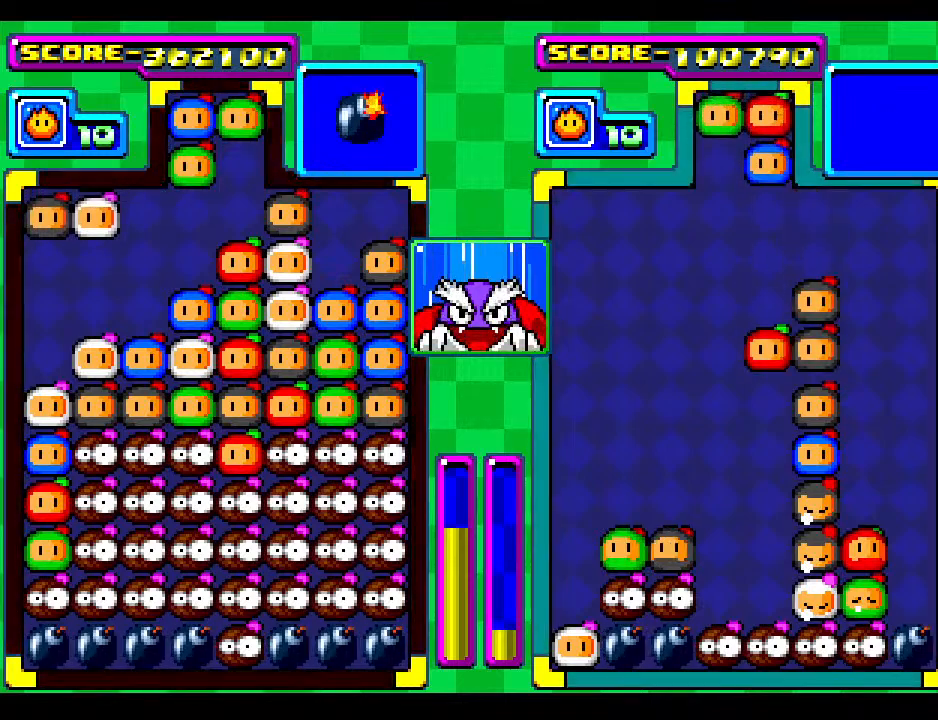
{"buttons": [], "events": []}
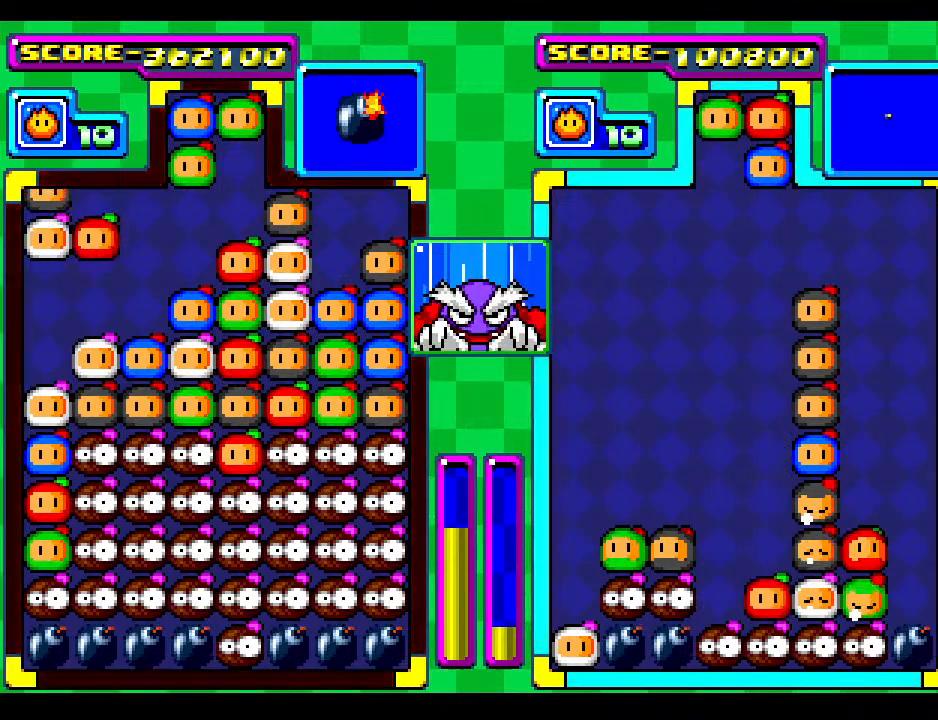
{"buttons": [], "events": []}
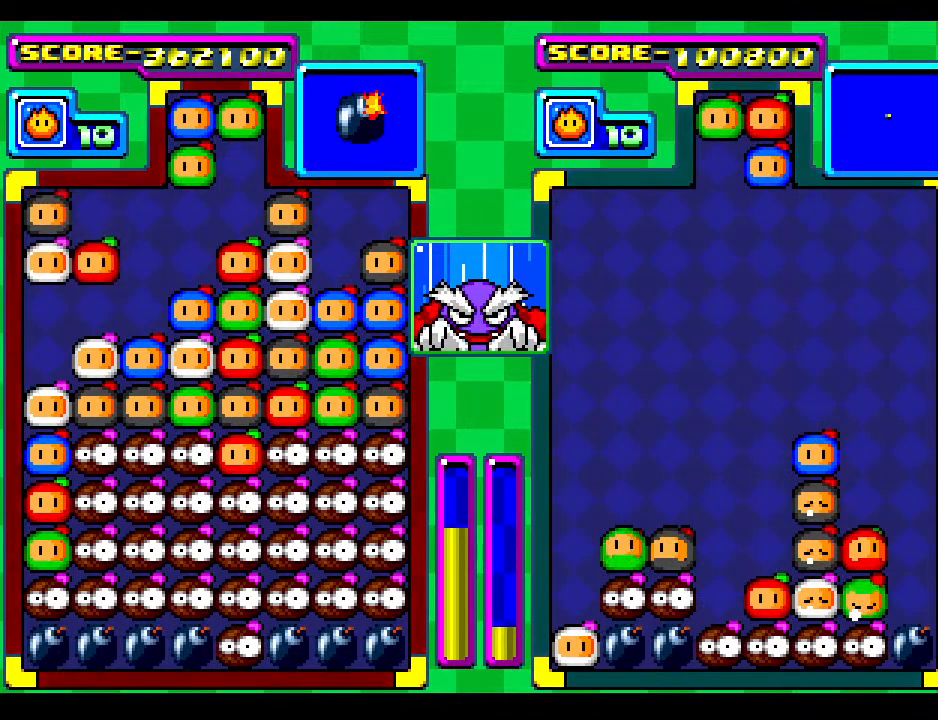
{"buttons": [], "events": []}
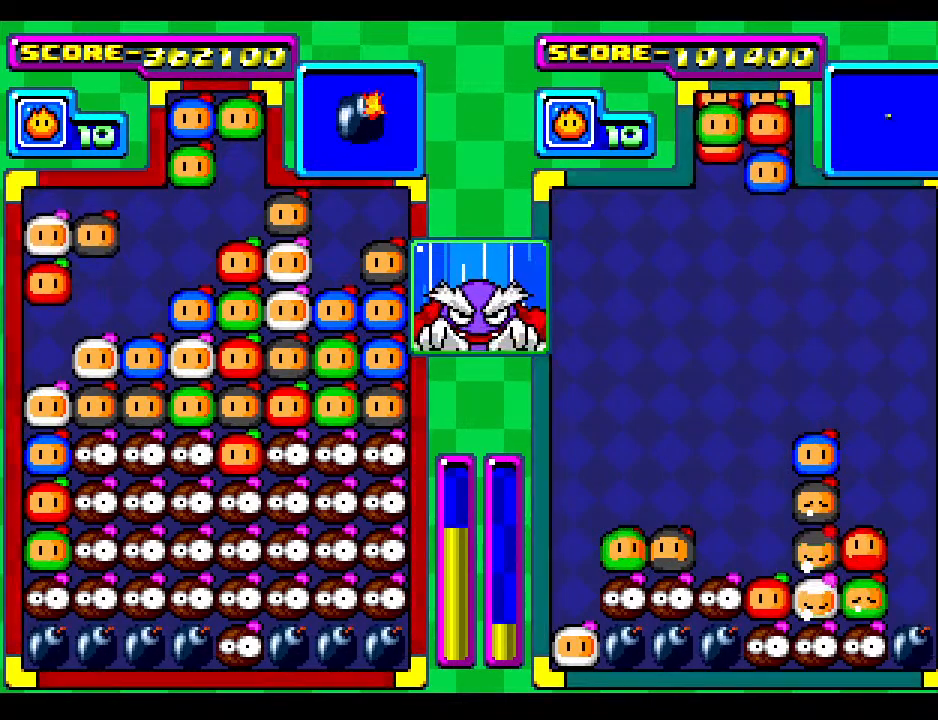
{"buttons": [], "events": [[83, "DPAD_RIGHT", "down"], [150, "DPAD_RIGHT", "up"]]}
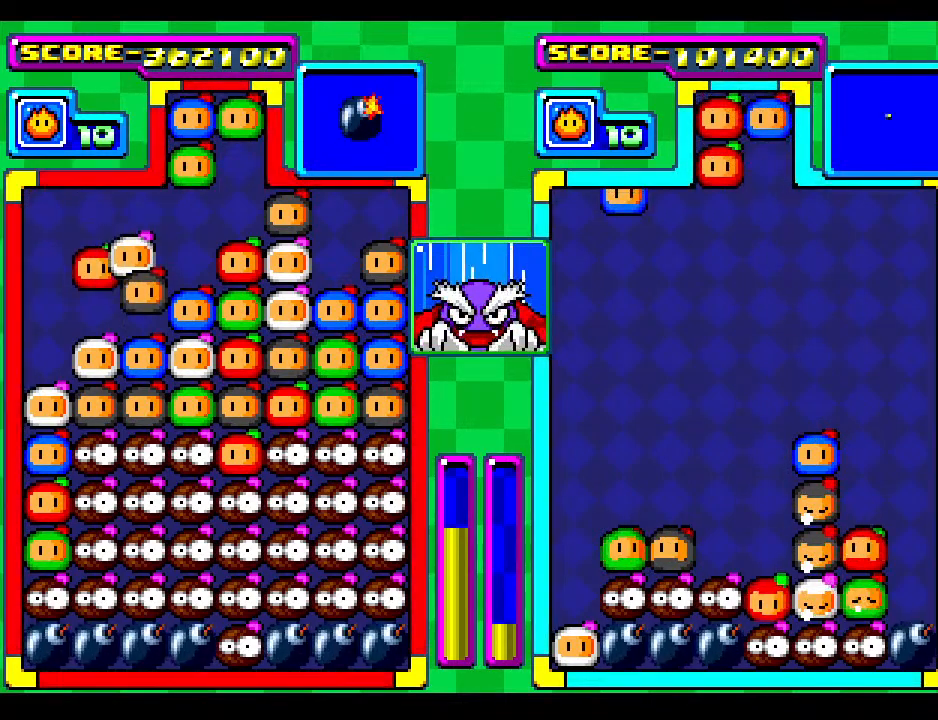
{"buttons": ["DPAD_DOWN"], "events": [[450, "DPAD_DOWN", "down"]]}
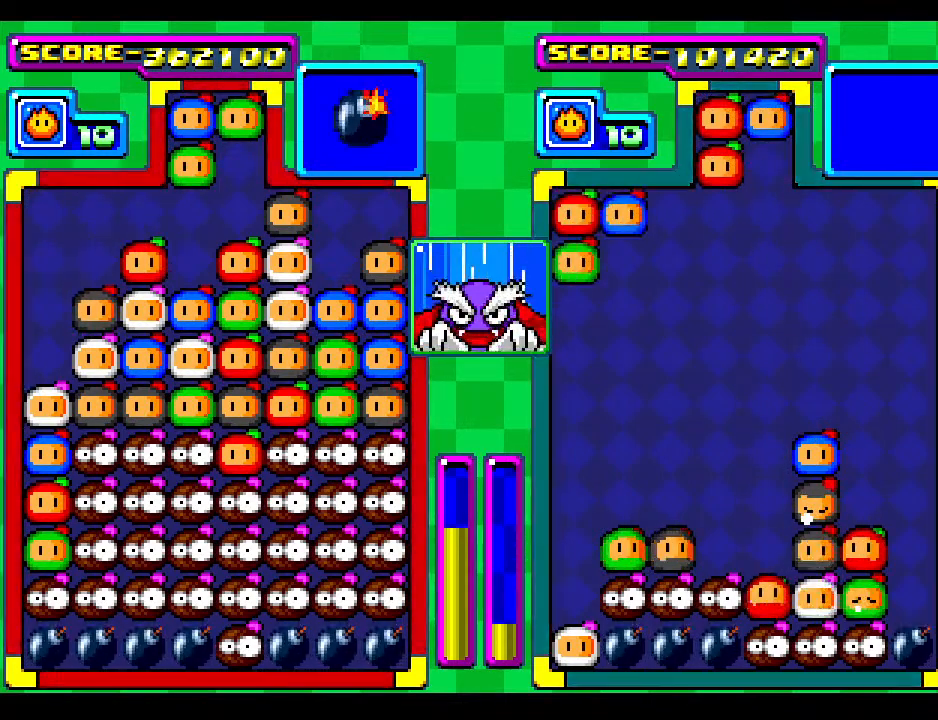
{"buttons": [], "events": [[83, "DPAD_DOWN", "up"], [200, "DPAD_DOWN", "down"], [317, "DPAD_DOWN", "up"]]}
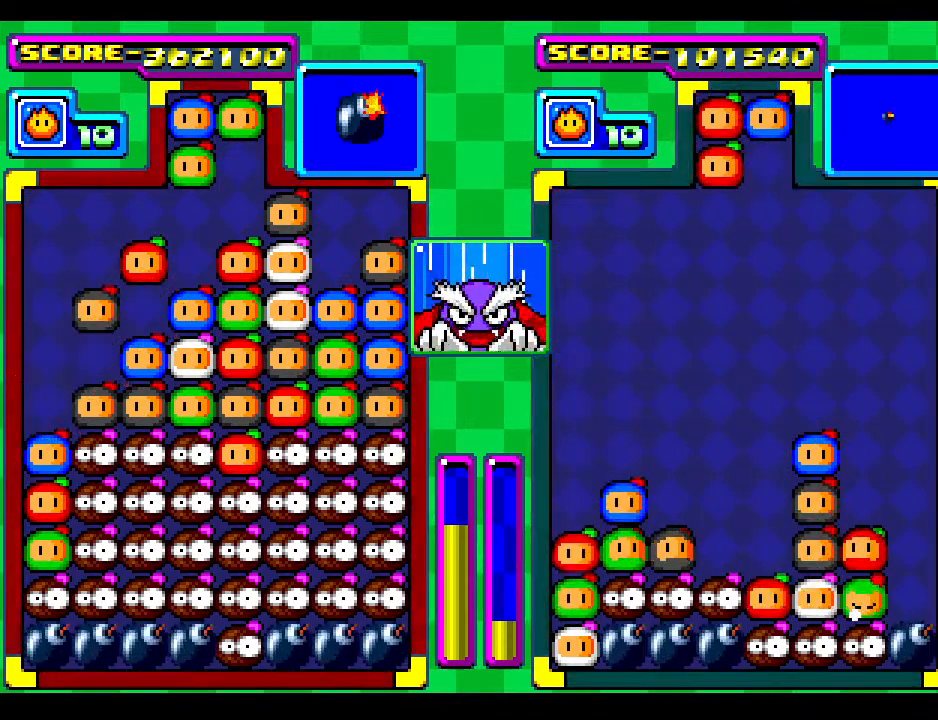
{"buttons": ["DPAD_LEFT"], "events": [[433, "DPAD_LEFT", "down"]]}
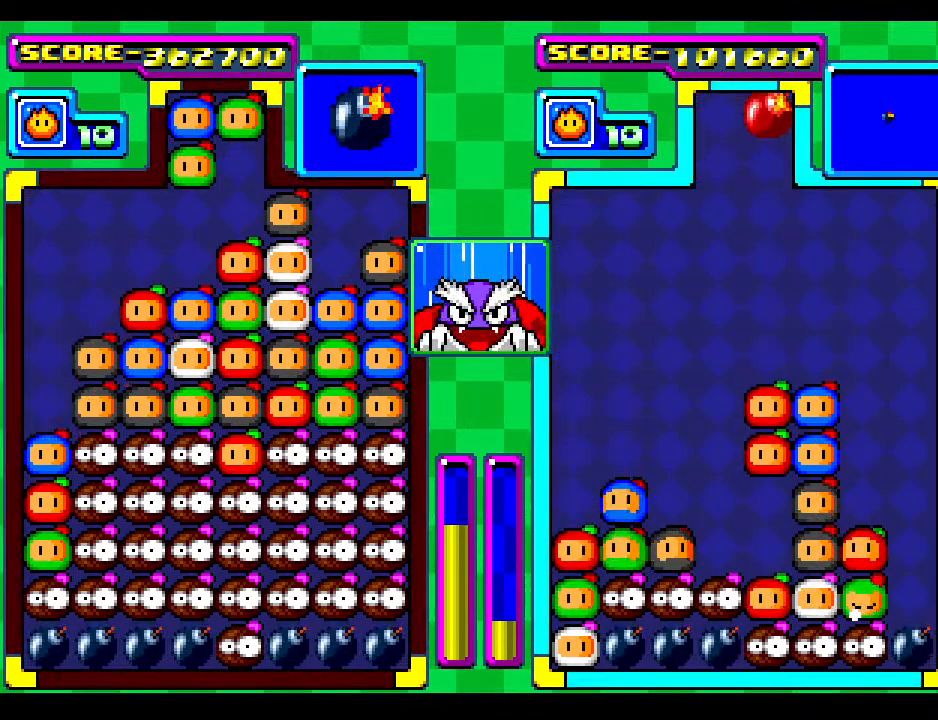
{"buttons": ["DPAD_LEFT"], "events": [[67, "DPAD_LEFT", "up"], [200, "DPAD_LEFT", "down"], [350, "DPAD_LEFT", "up"], [450, "DPAD_LEFT", "down"]]}
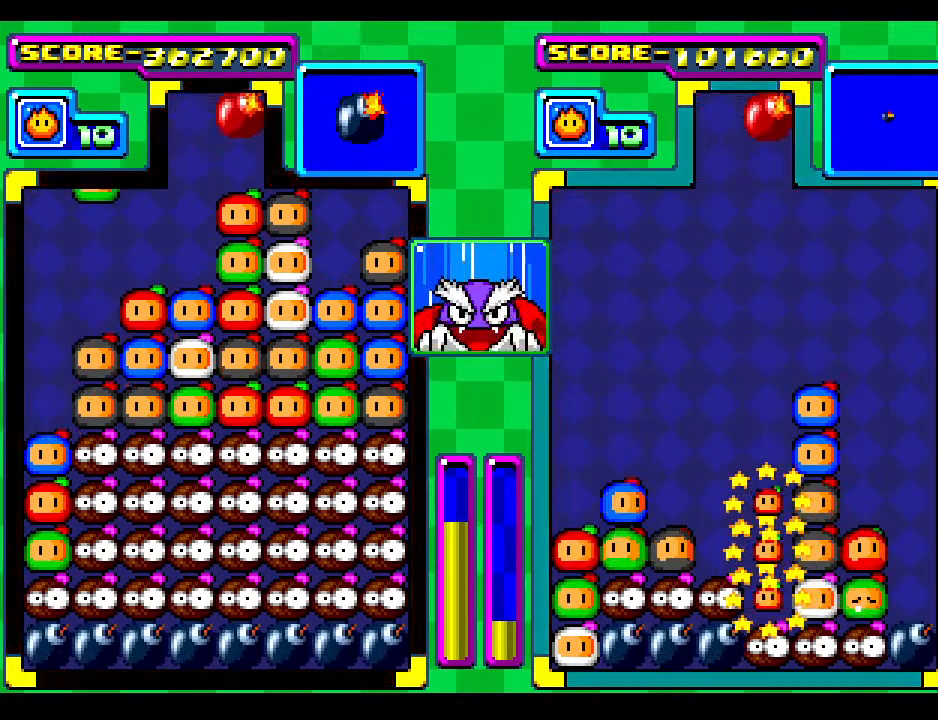
{"buttons": [], "events": [[100, "DPAD_LEFT", "up"], [183, "DPAD_LEFT", "down"], [333, "DPAD_LEFT", "up"]]}